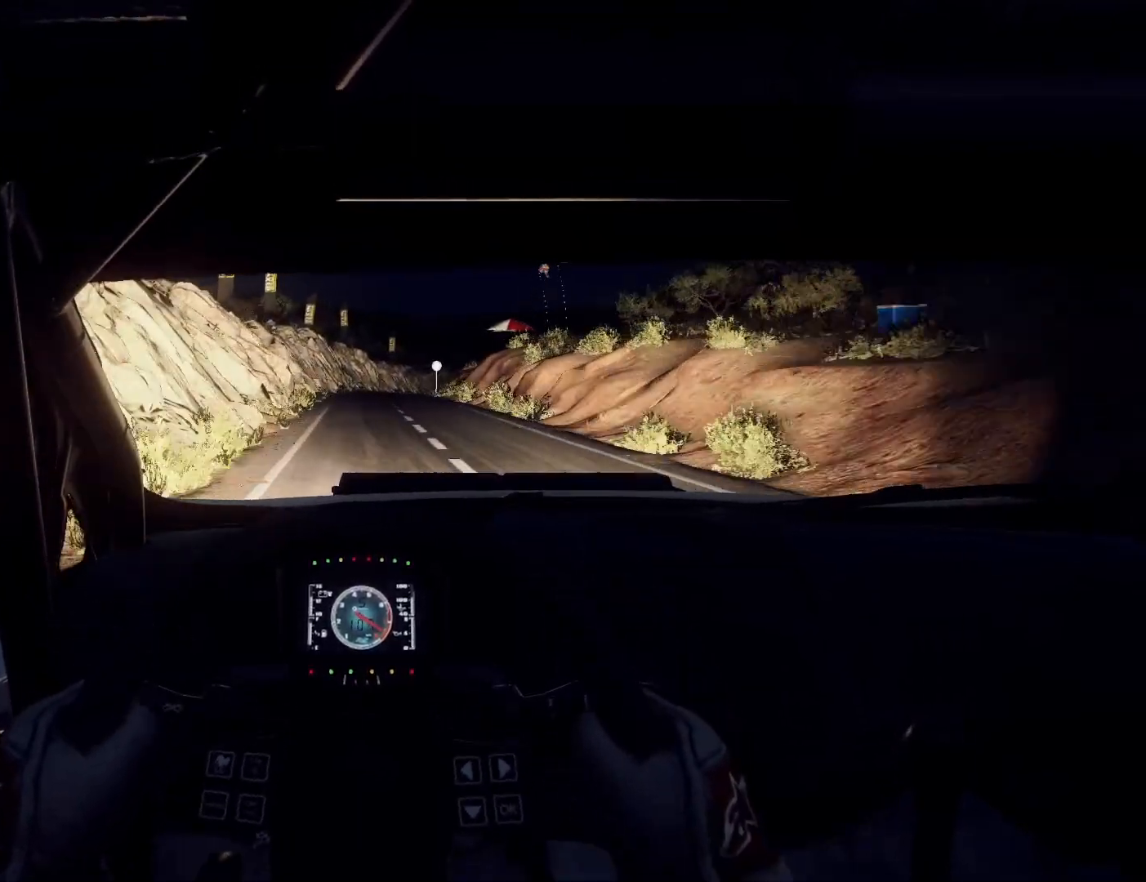
Gameplay with a controller (Xbox layout); each line is a JSON object with the inputs held at the frame after it. "events" lists button and stick changes between this image and that frame as [ms after this image, input, new state], when the widget could be followed in between.
{"buttons": [], "left_stick": "right", "right_stick": "center", "events": [[100, "left_stick", "right"], [267, "left_stick", "left"], [333, "left_stick", "center"], [467, "left_stick", "right"]]}
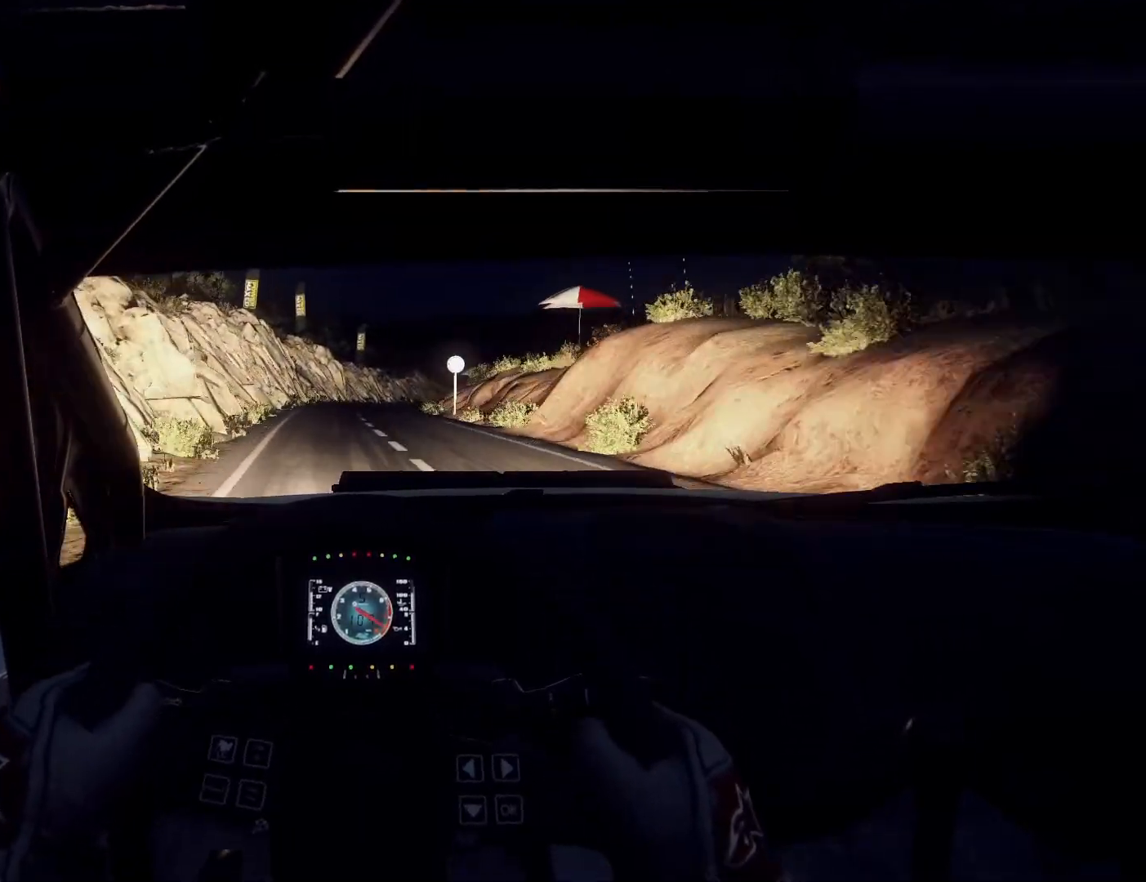
{"buttons": [], "left_stick": "right", "right_stick": "center", "events": [[267, "left_stick", "center"], [433, "left_stick", "right"]]}
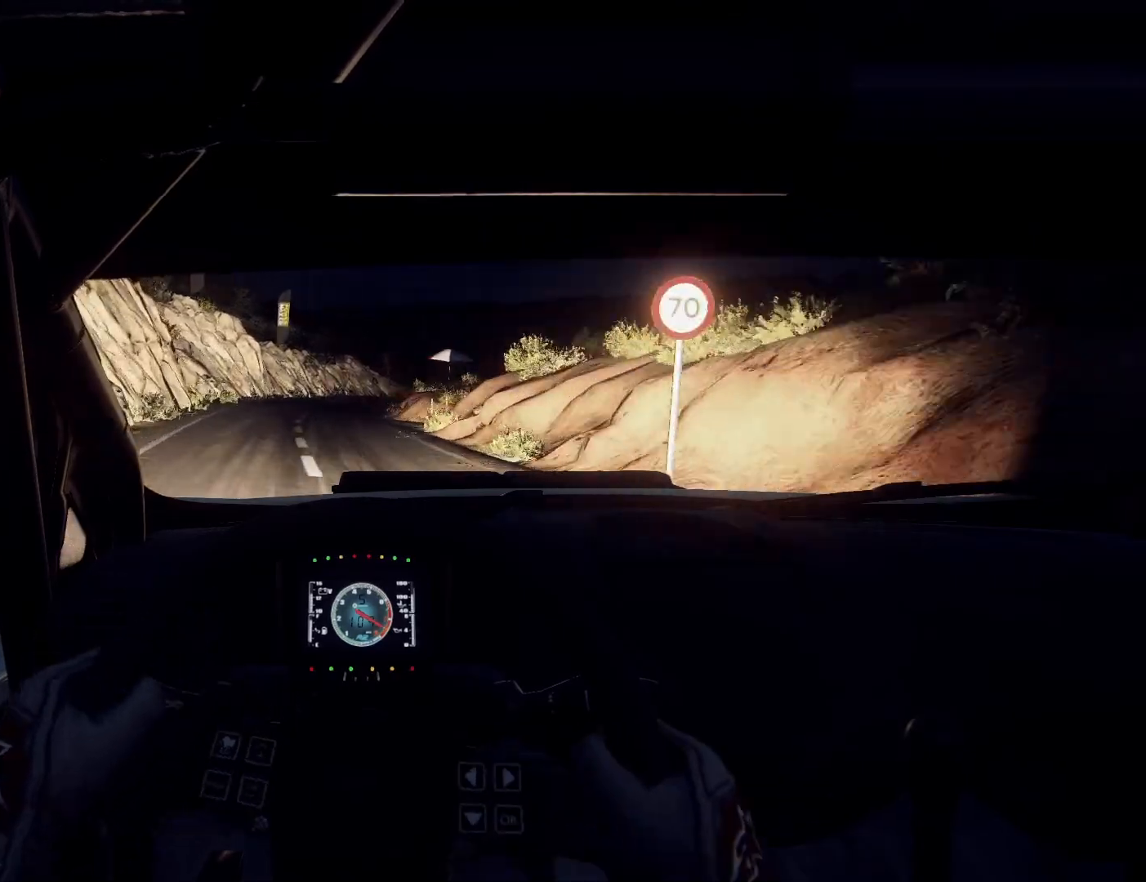
{"buttons": [], "left_stick": "right", "right_stick": "center", "events": [[233, "left_stick", "center"], [400, "left_stick", "right"]]}
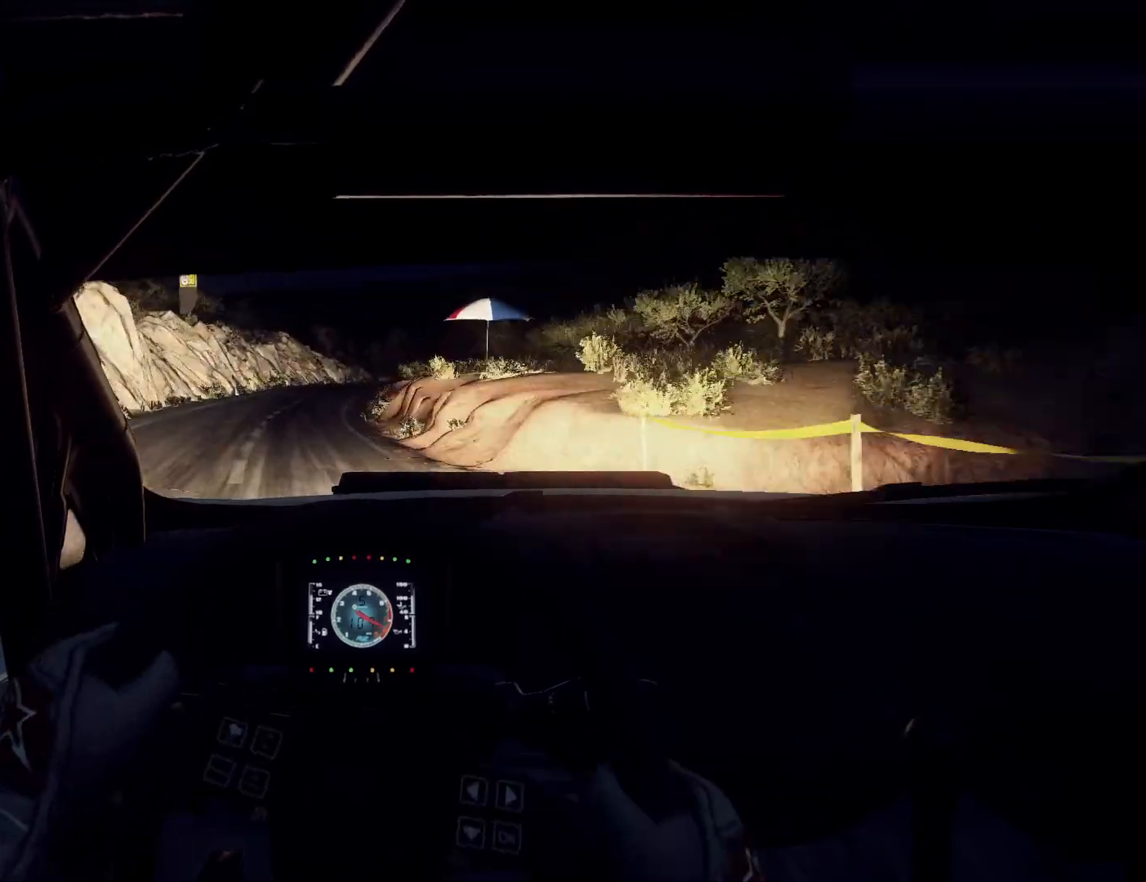
{"buttons": [], "left_stick": "left", "right_stick": "center", "events": [[133, "left_stick", "center"], [333, "left_stick", "right"], [500, "left_stick", "left"]]}
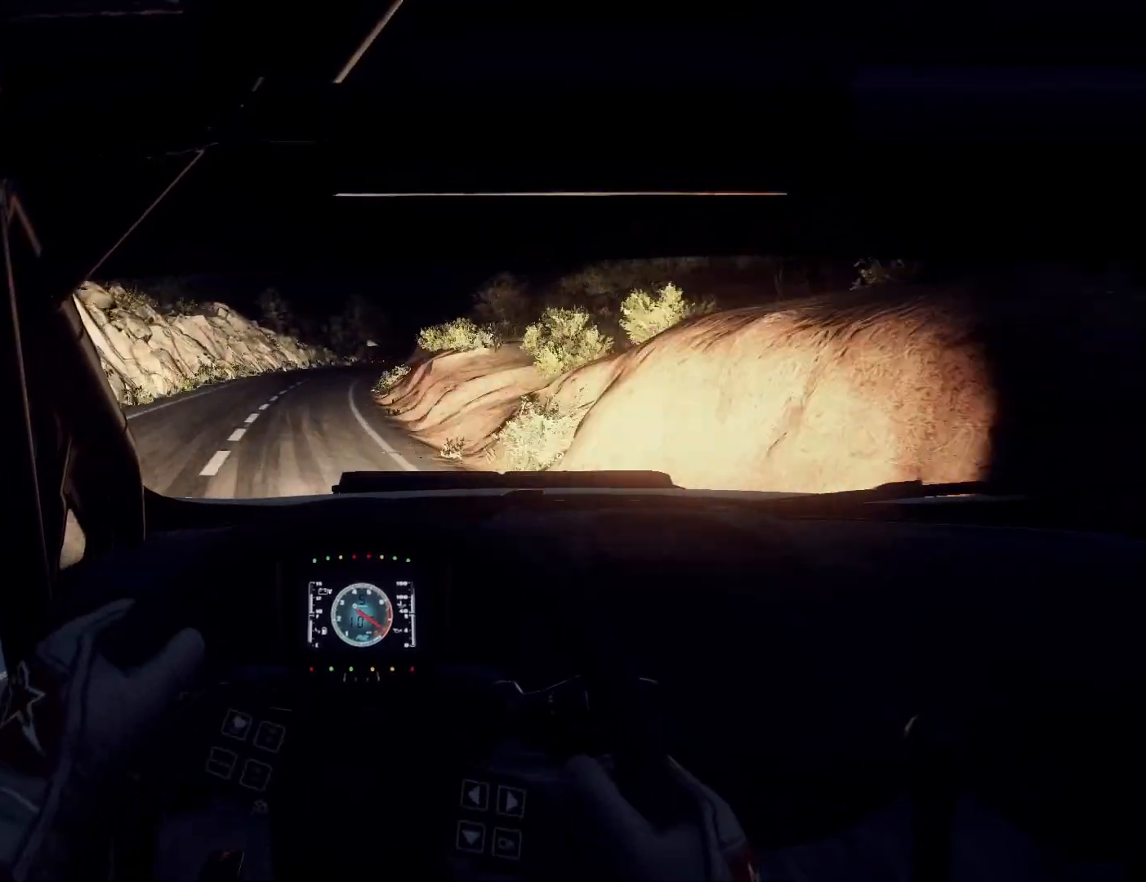
{"buttons": [], "left_stick": "center", "right_stick": "center", "events": [[33, "left_stick", "center"], [133, "left_stick", "right"], [467, "left_stick", "center"]]}
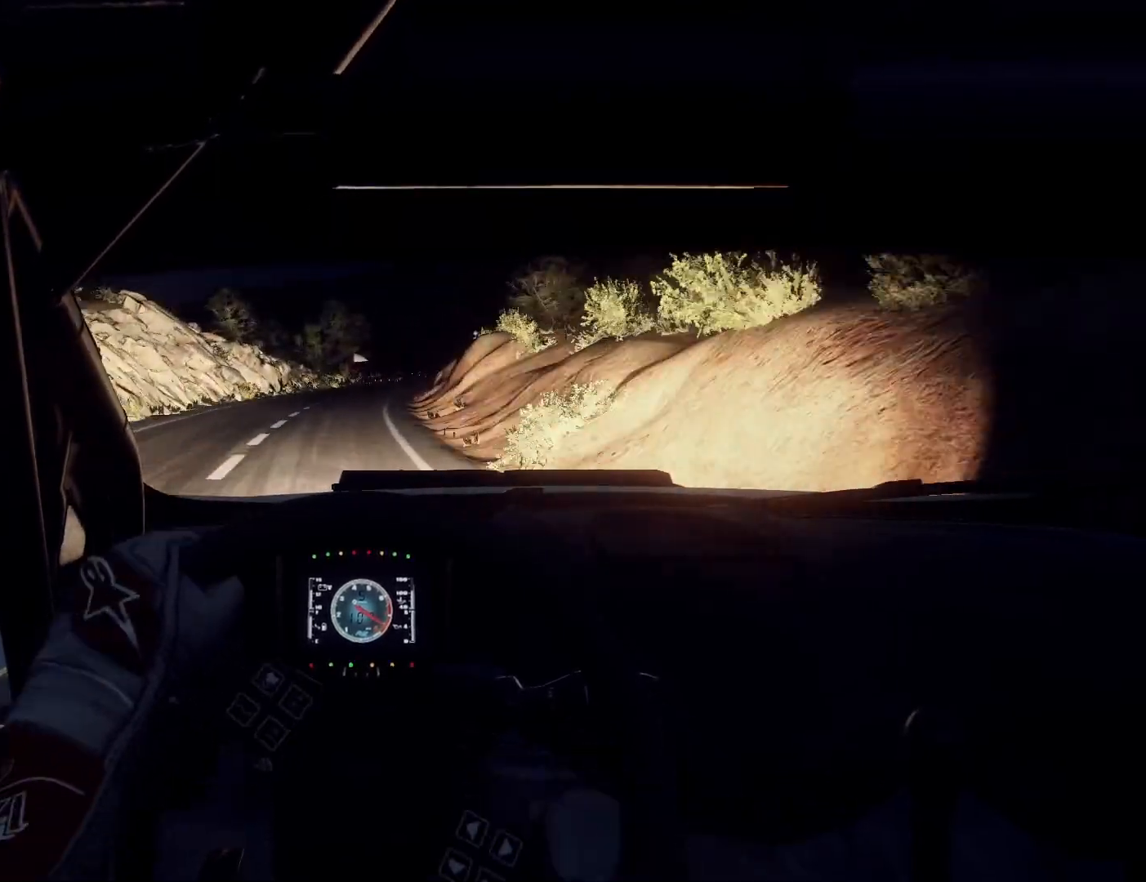
{"buttons": [], "left_stick": "right", "right_stick": "center", "events": [[133, "left_stick", "right"], [333, "left_stick", "center"], [433, "left_stick", "right"]]}
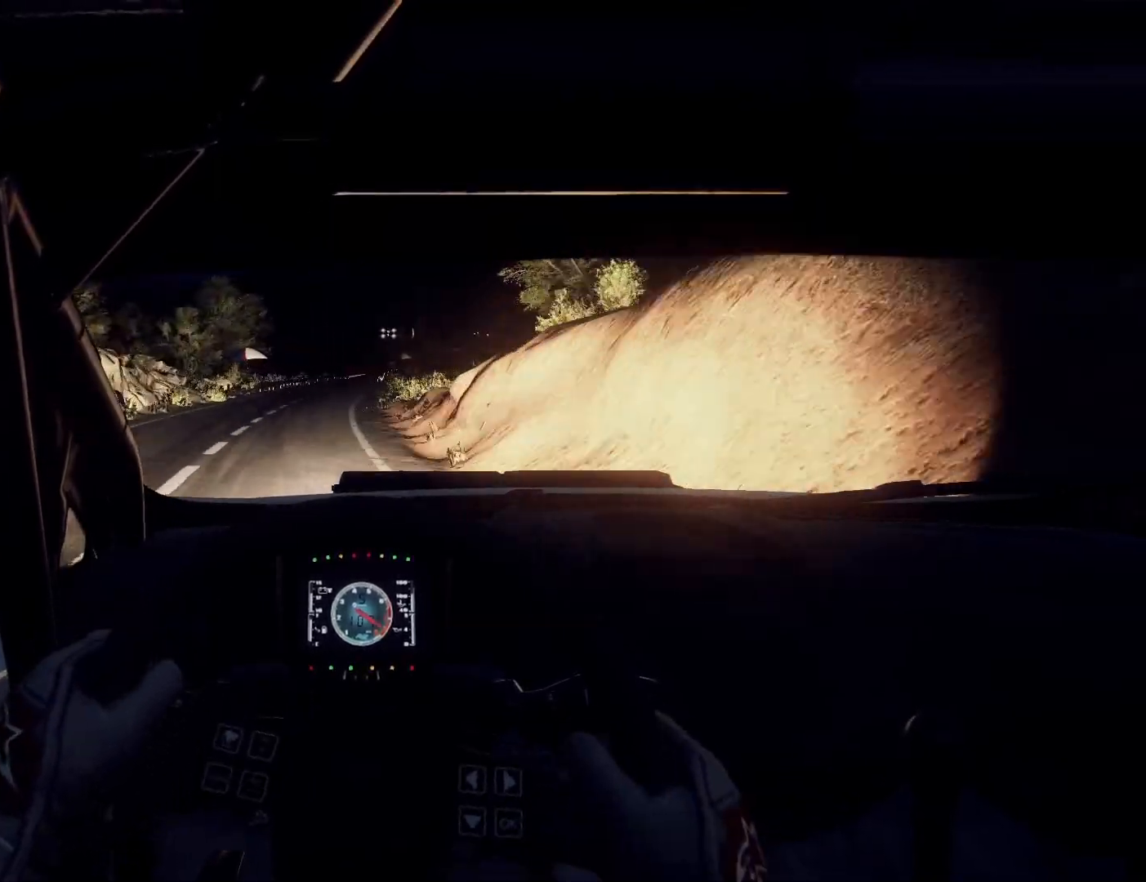
{"buttons": [], "left_stick": "center", "right_stick": "center", "events": [[233, "left_stick", "center"]]}
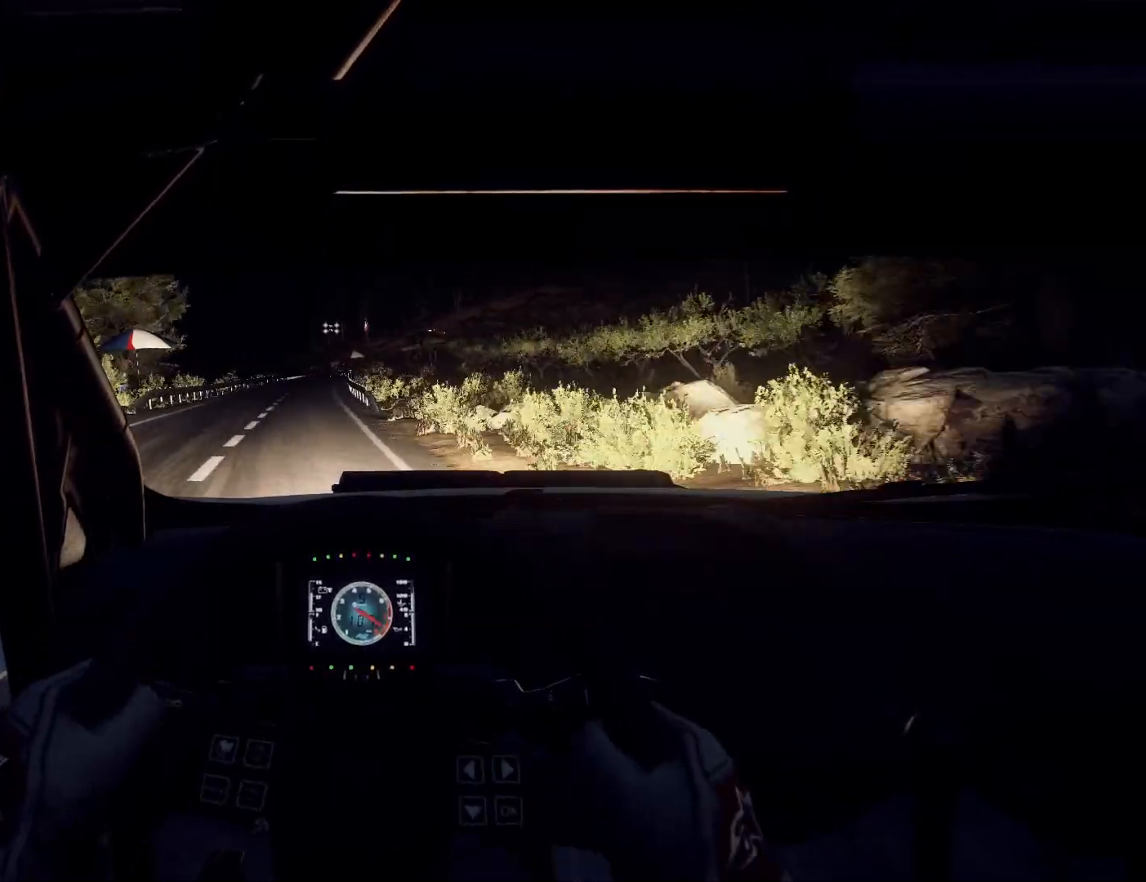
{"buttons": [], "left_stick": "center", "right_stick": "center", "events": [[67, "left_stick", "right"], [267, "left_stick", "center"], [333, "left_stick", "right"], [500, "left_stick", "center"]]}
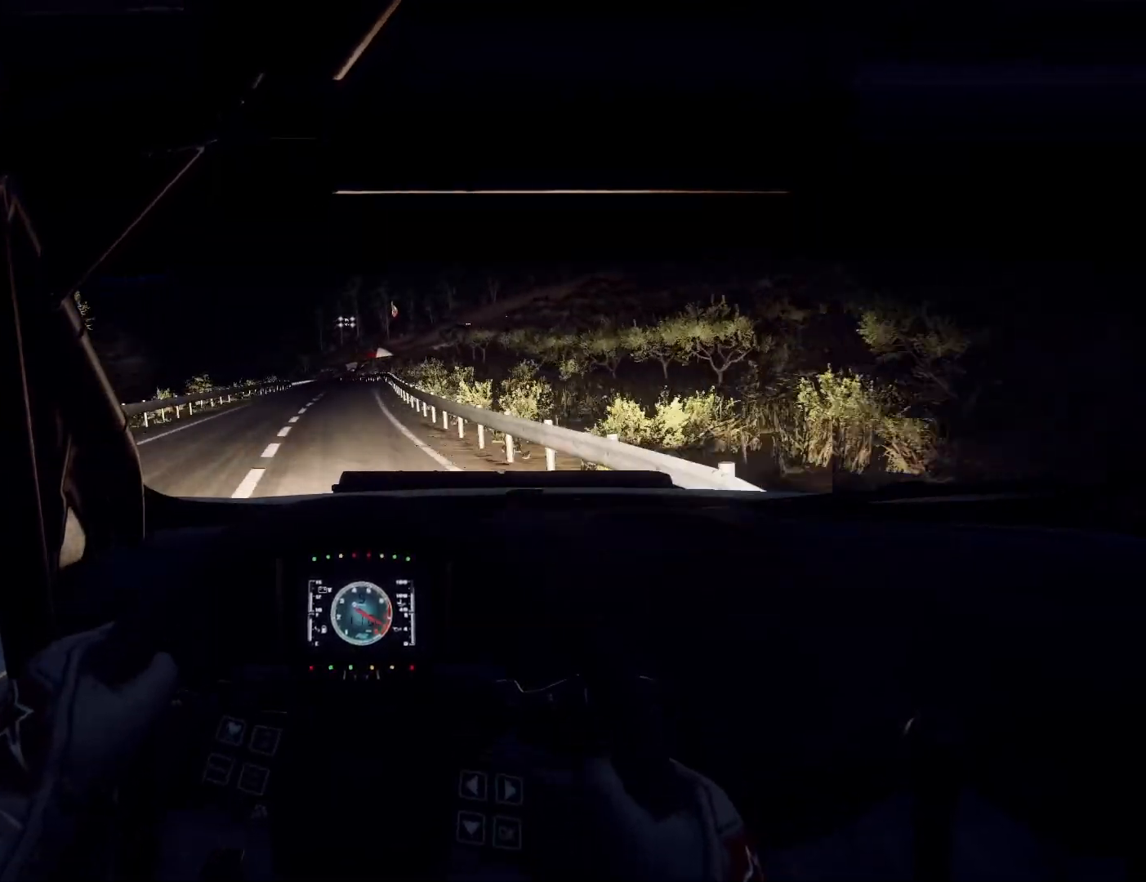
{"buttons": [], "left_stick": "left", "right_stick": "center", "events": [[233, "left_stick", "down-left"], [433, "left_stick", "center"], [500, "left_stick", "left"]]}
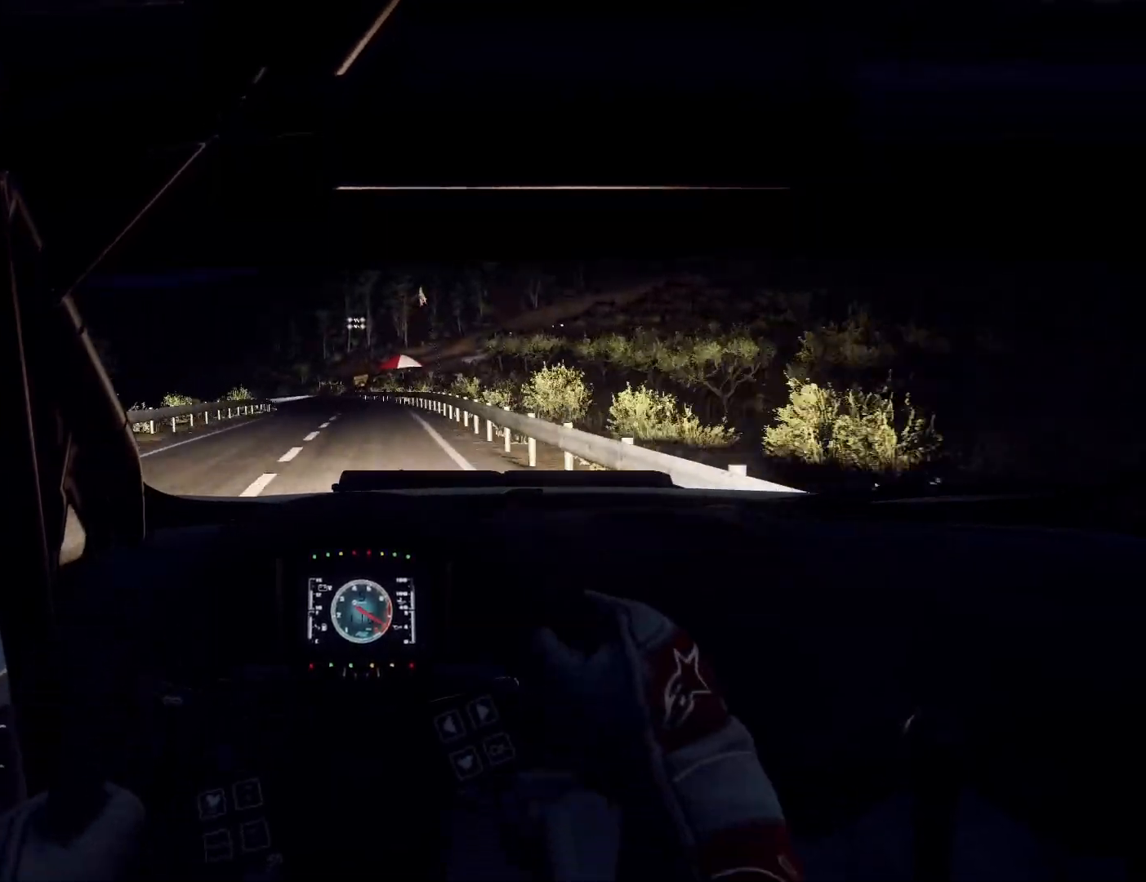
{"buttons": [], "left_stick": "center", "right_stick": "center", "events": [[133, "L2", "down"], [300, "L2", "up"], [333, "left_stick", "center"]]}
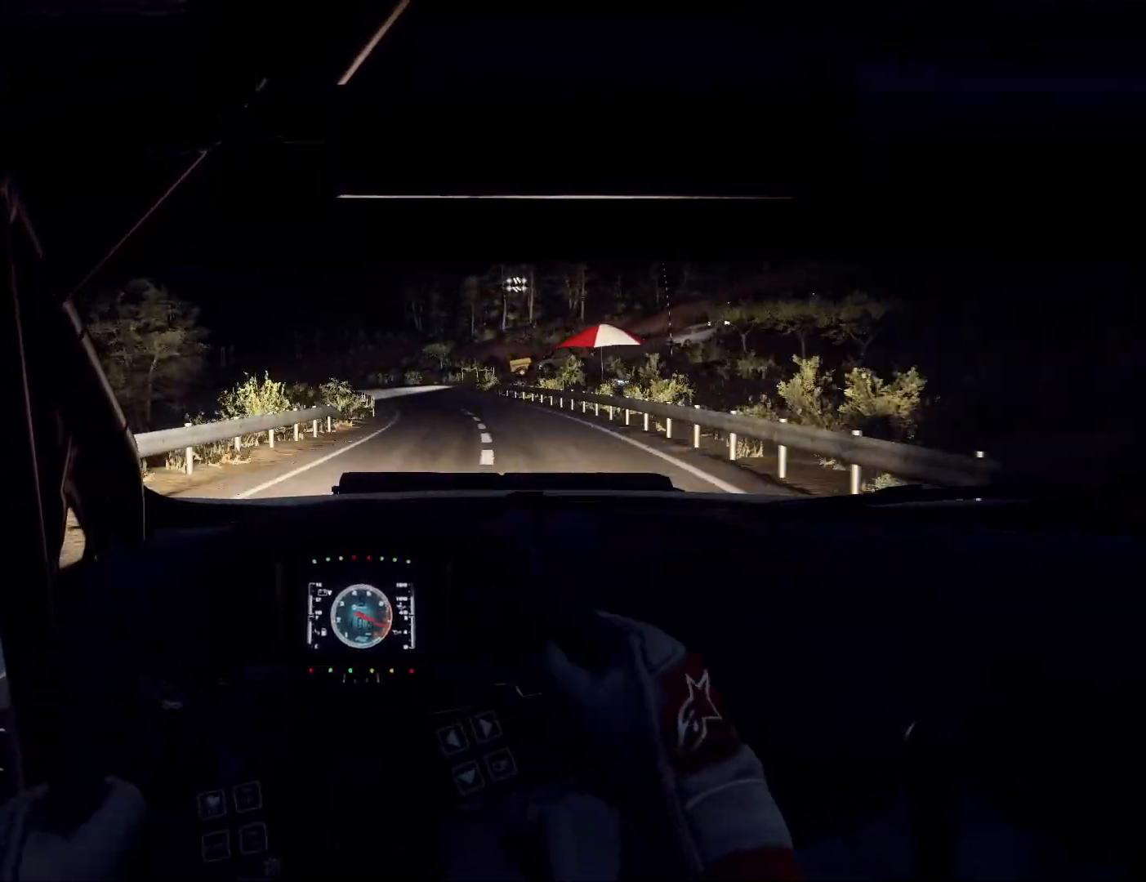
{"buttons": [], "left_stick": "left", "right_stick": "center", "events": [[267, "L2", "down"], [300, "left_stick", "left"], [467, "L2", "up"]]}
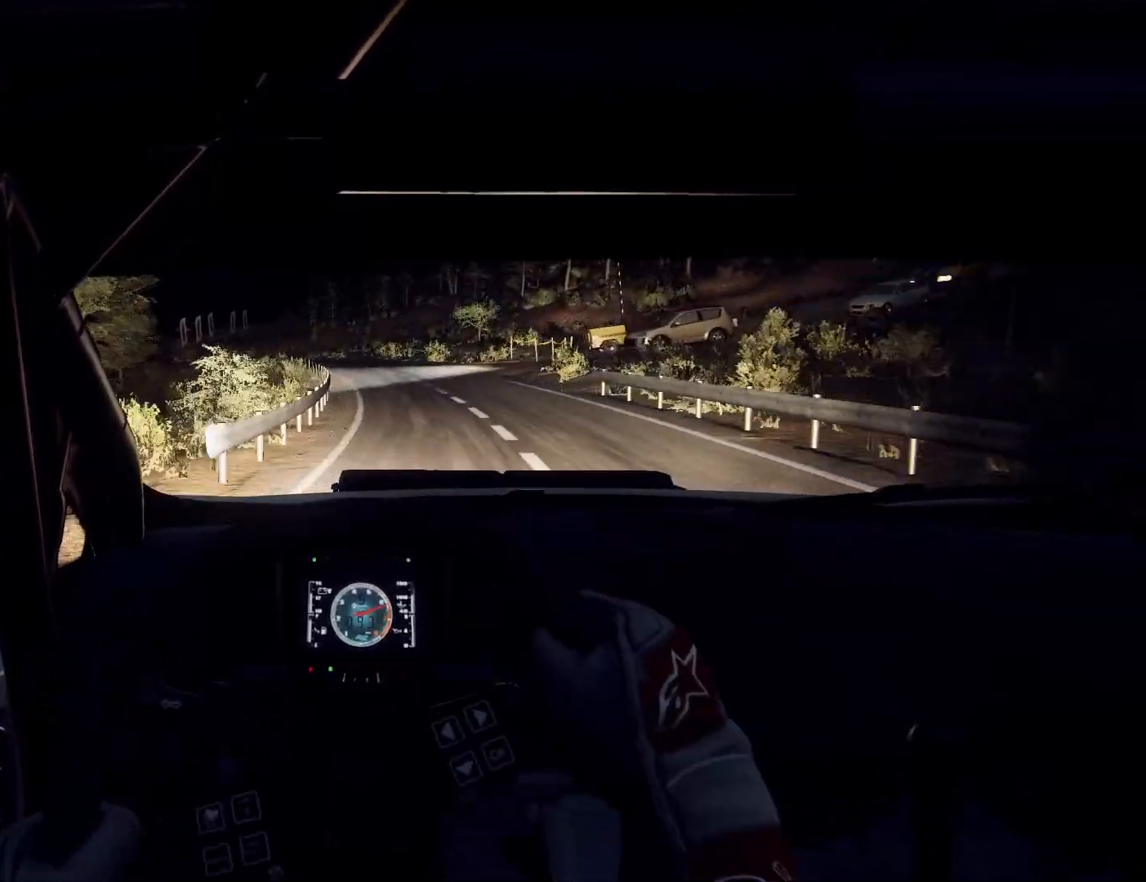
{"buttons": [], "left_stick": "left", "right_stick": "center", "events": [[200, "left_stick", "center"], [433, "left_stick", "left"]]}
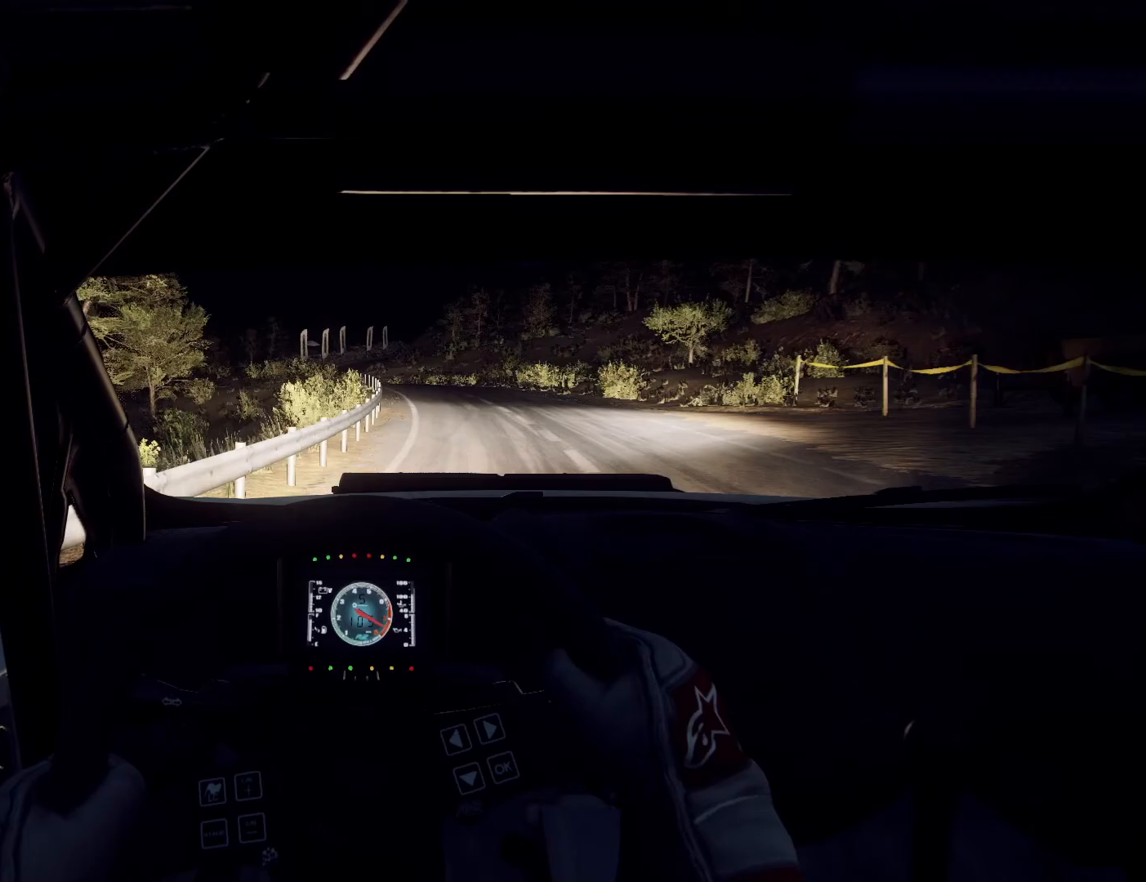
{"buttons": [], "left_stick": "center", "right_stick": "center", "events": [[33, "L2", "down"], [133, "L2", "up"], [467, "left_stick", "center"]]}
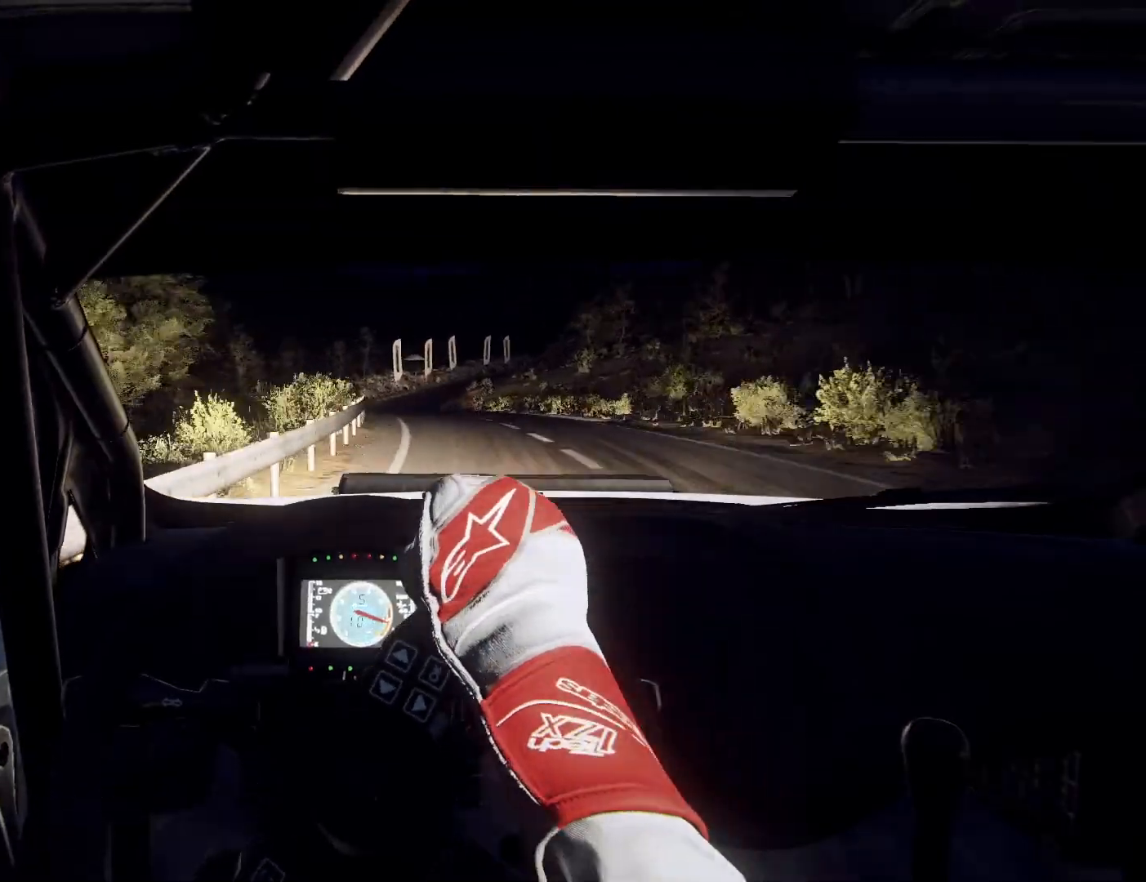
{"buttons": [], "left_stick": "right", "right_stick": "center", "events": [[133, "left_stick", "left"], [233, "left_stick", "center"], [433, "left_stick", "right"]]}
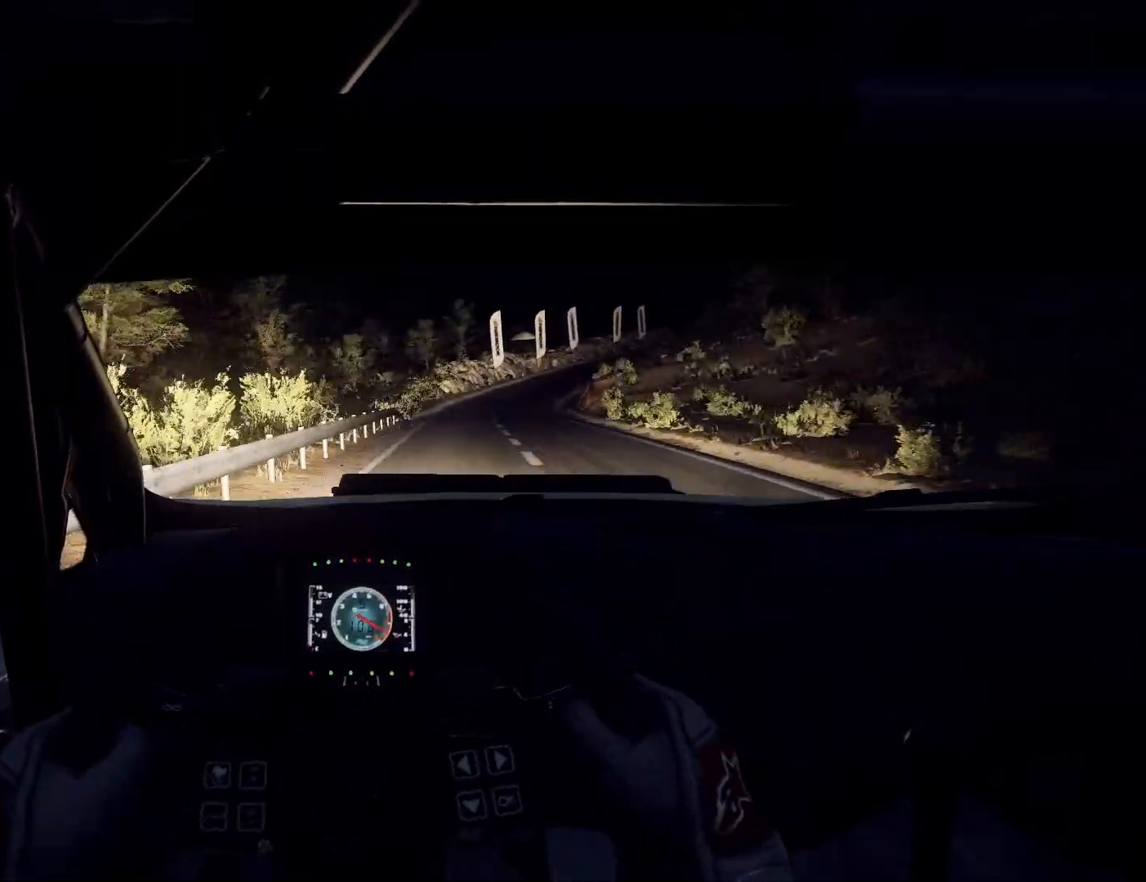
{"buttons": [], "left_stick": "center", "right_stick": "center", "events": [[167, "left_stick", "left"], [233, "left_stick", "center"]]}
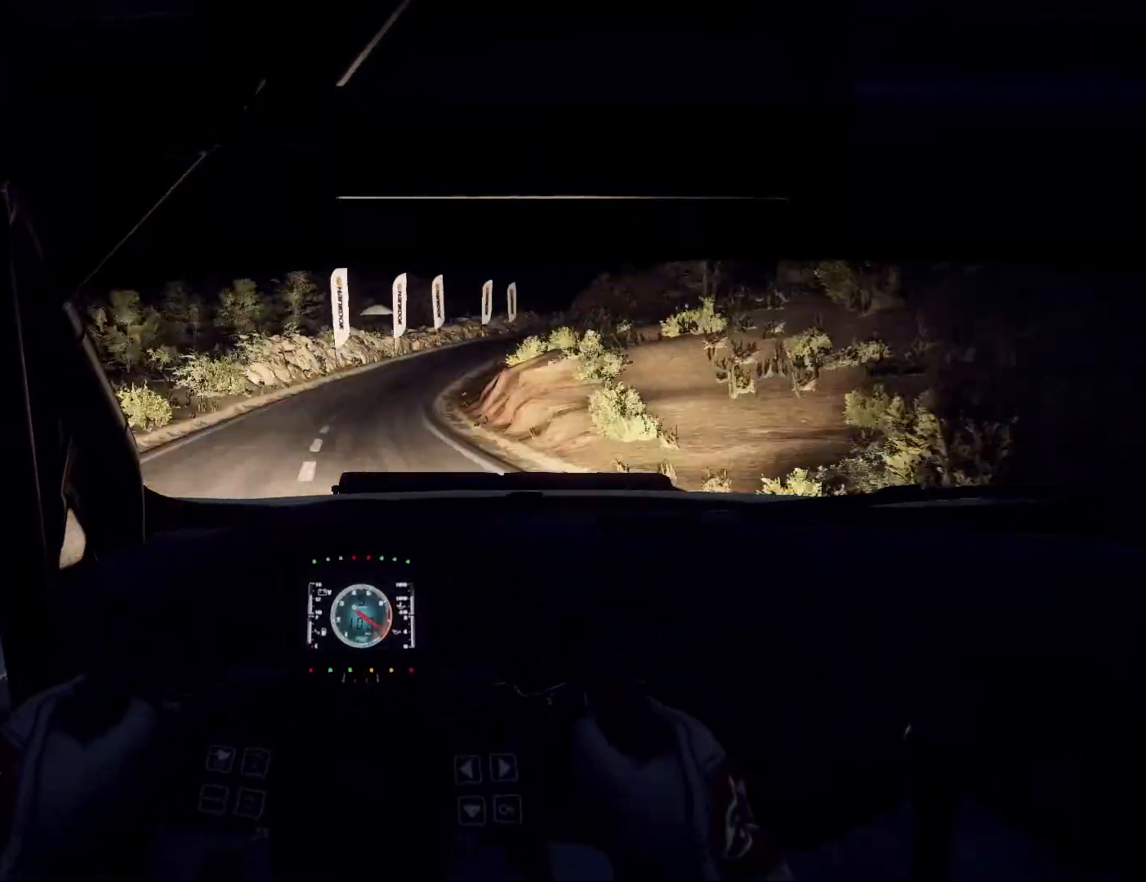
{"buttons": [], "left_stick": "right", "right_stick": "center", "events": [[67, "left_stick", "right"], [333, "left_stick", "center"], [500, "left_stick", "right"]]}
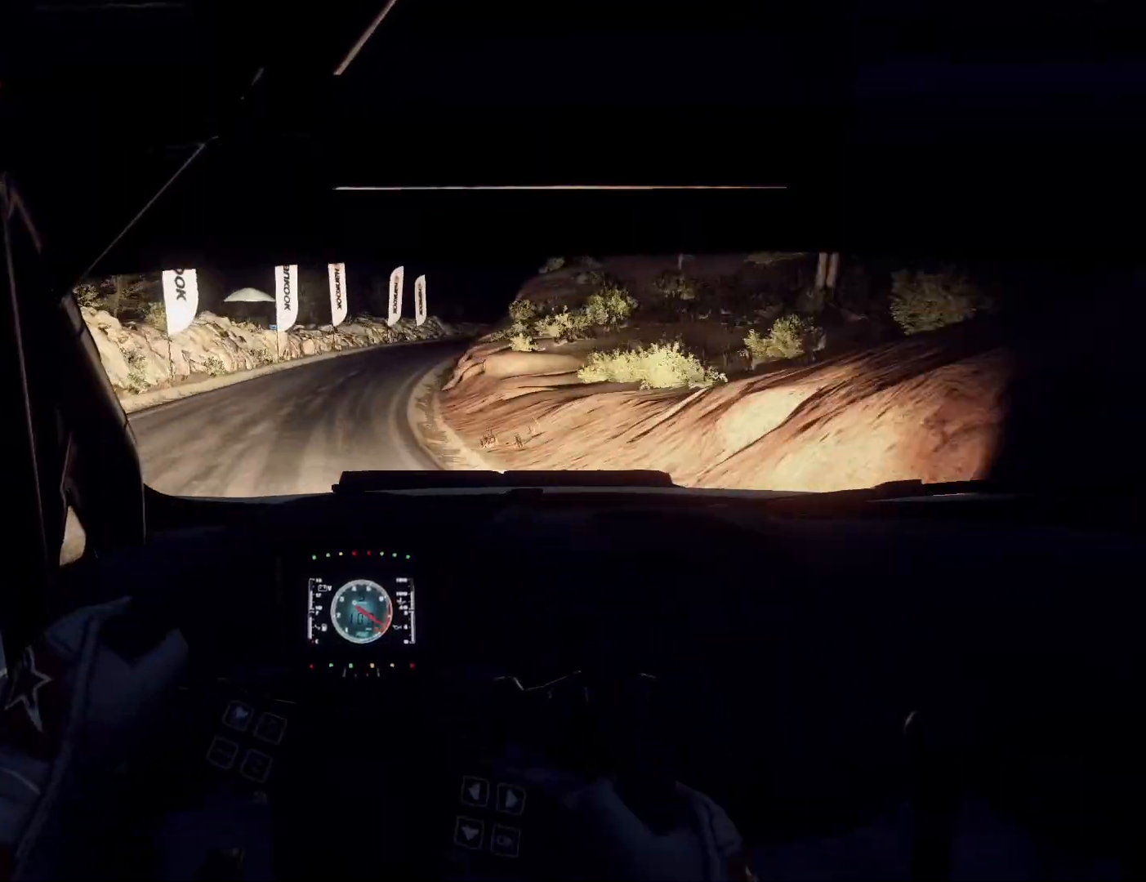
{"buttons": [], "left_stick": "right", "right_stick": "center", "events": []}
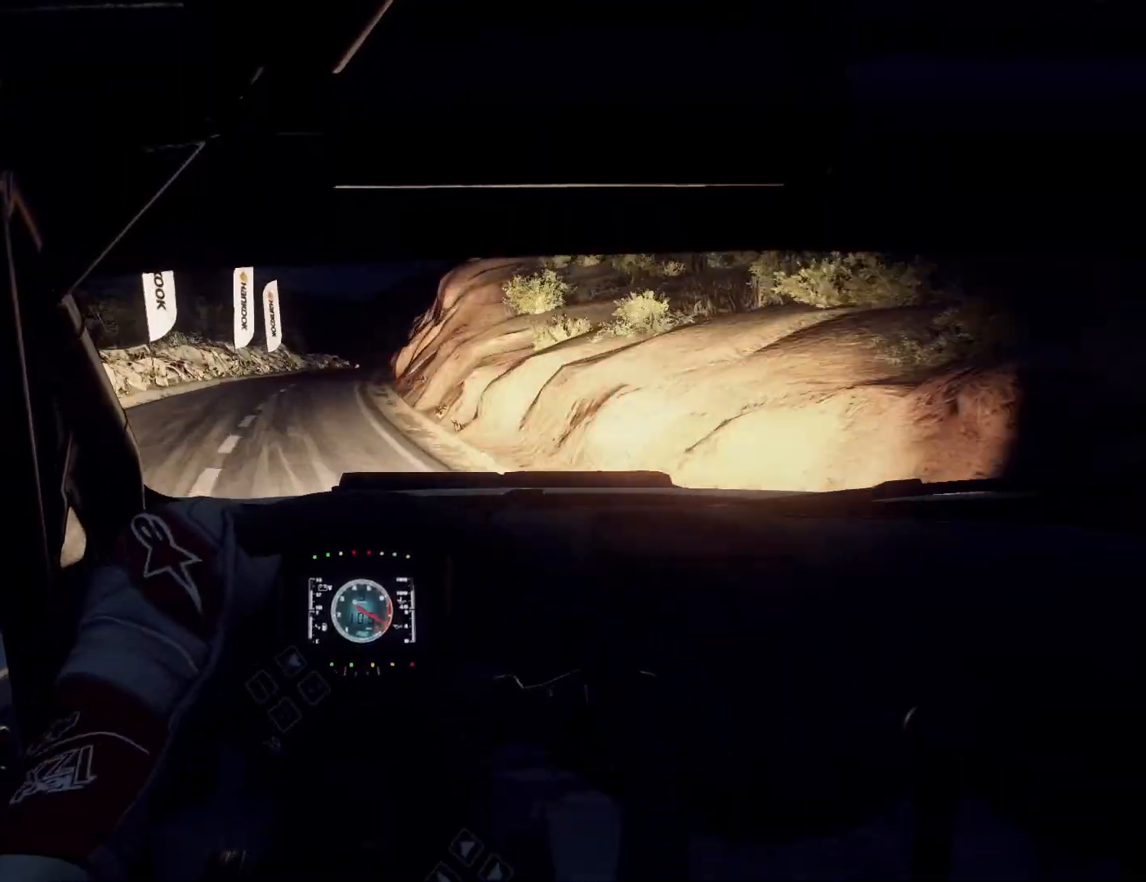
{"buttons": [], "left_stick": "down-left", "right_stick": "center", "events": [[167, "left_stick", "center"], [500, "left_stick", "down-left"]]}
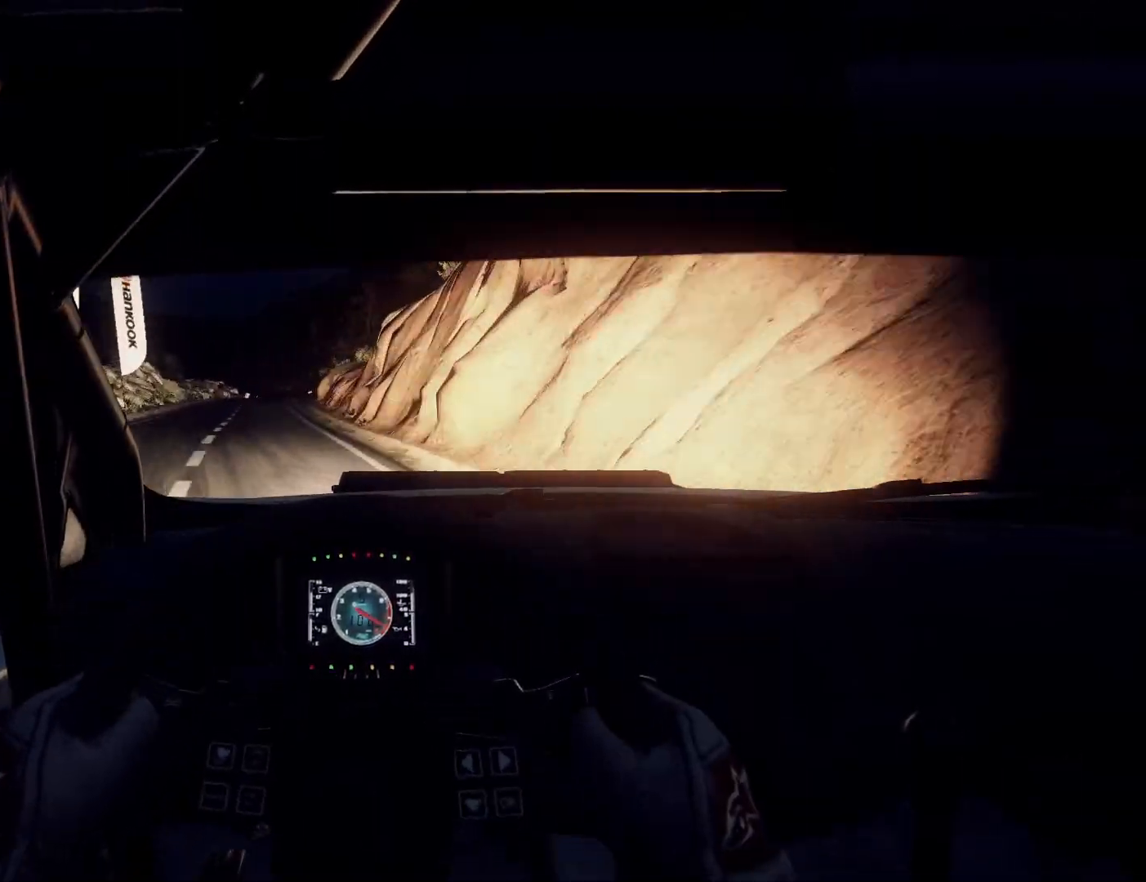
{"buttons": [], "left_stick": "right", "right_stick": "center", "events": [[100, "left_stick", "center"], [300, "left_stick", "right"]]}
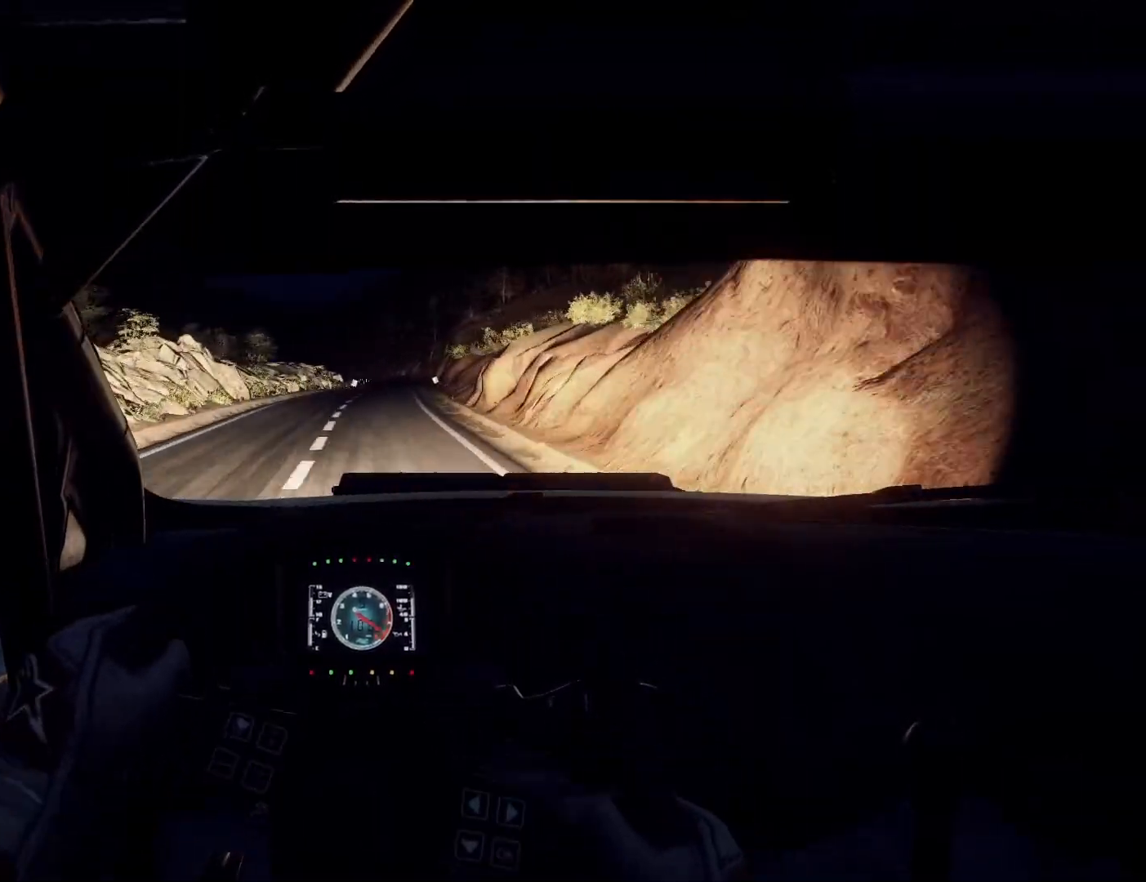
{"buttons": [], "left_stick": "left", "right_stick": "center", "events": [[133, "left_stick", "center"], [333, "left_stick", "left"]]}
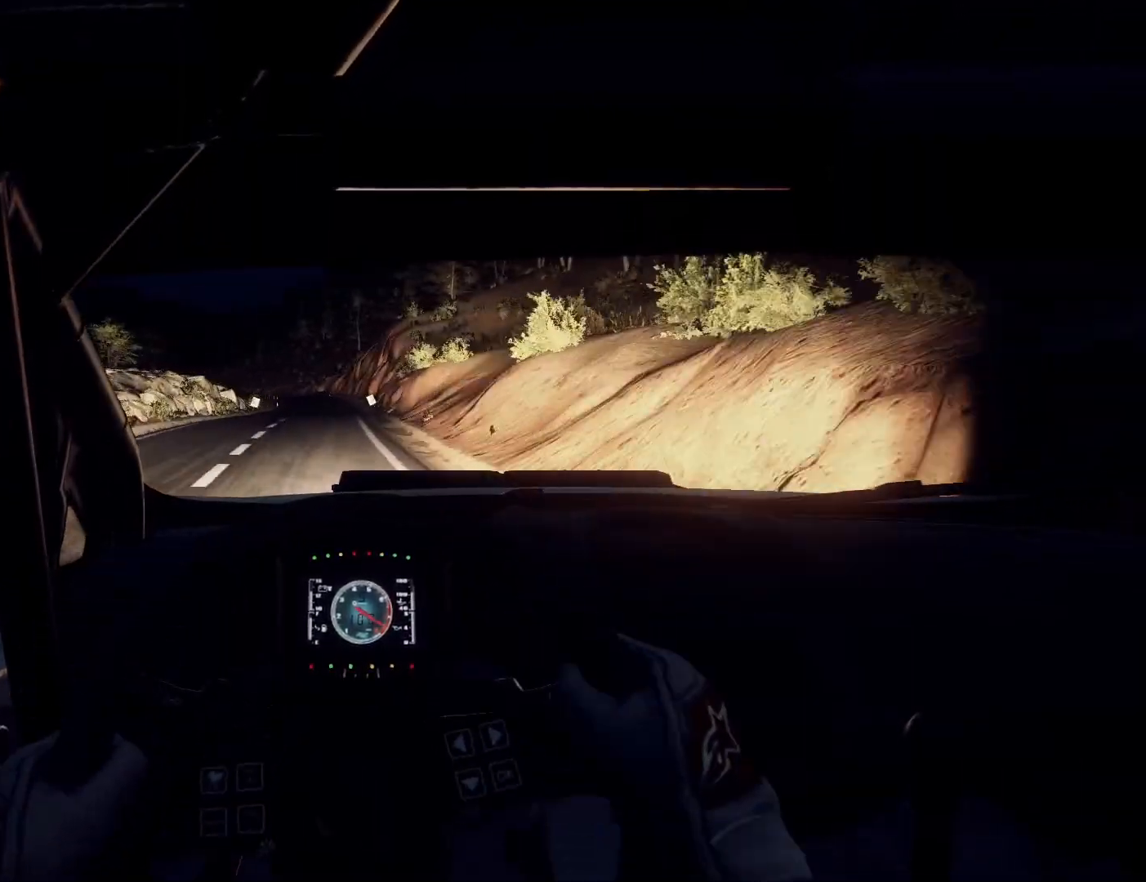
{"buttons": [], "left_stick": "left", "right_stick": "center", "events": [[33, "left_stick", "center"], [267, "left_stick", "right"], [467, "left_stick", "left"]]}
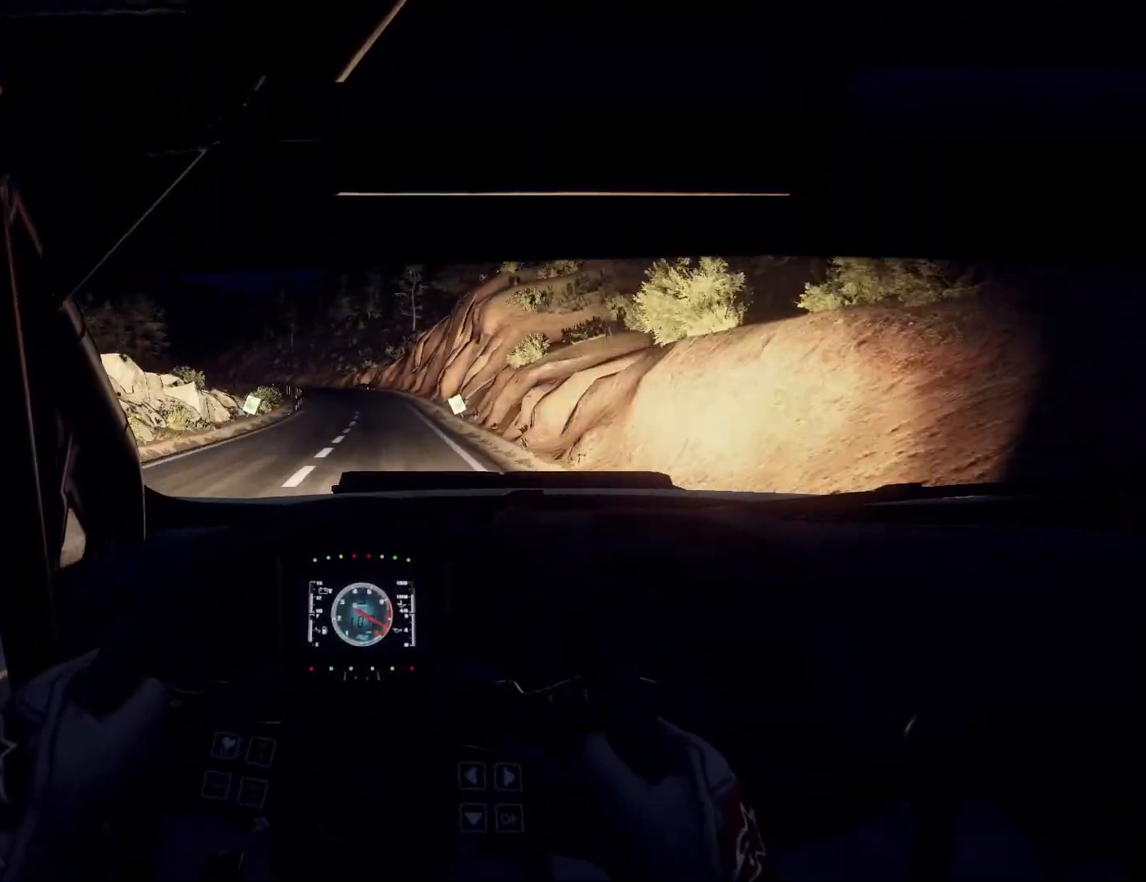
{"buttons": [], "left_stick": "left", "right_stick": "center", "events": [[233, "left_stick", "center"], [333, "left_stick", "left"]]}
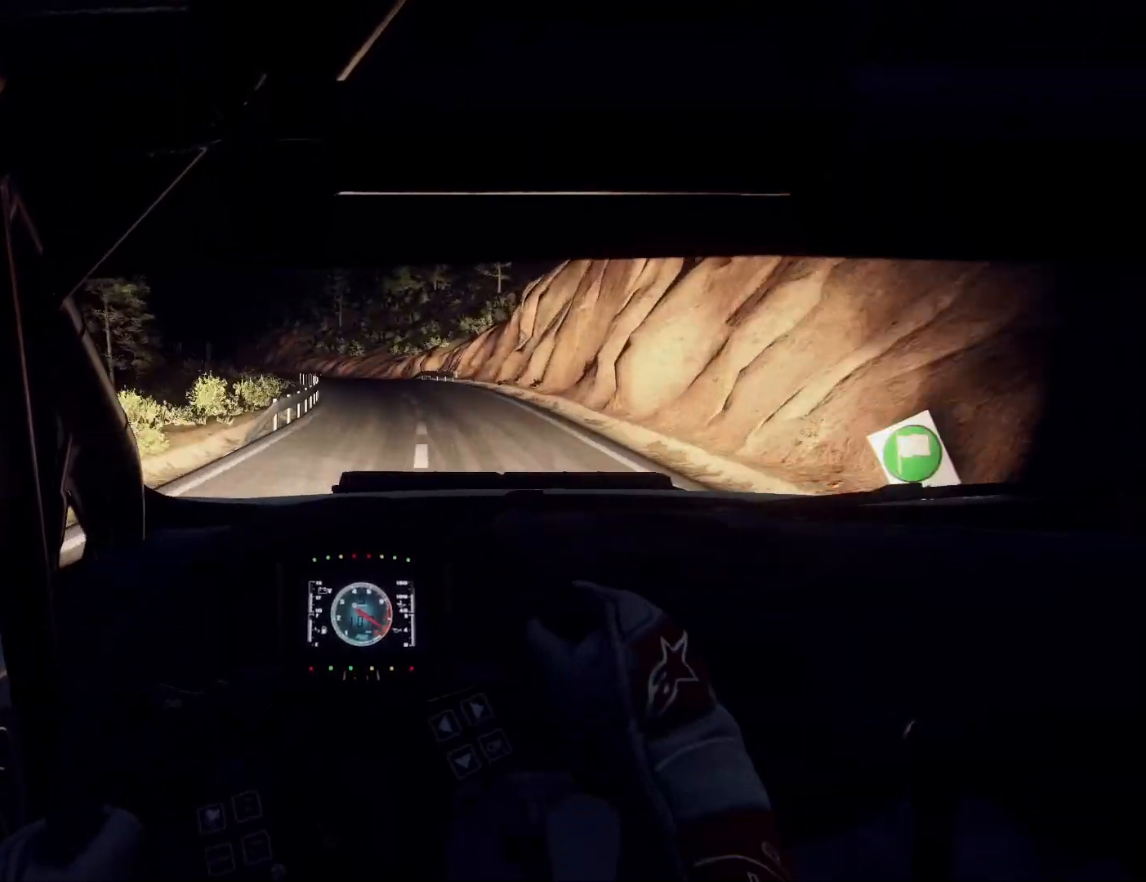
{"buttons": [], "left_stick": "left", "right_stick": "center", "events": [[67, "left_stick", "center"], [300, "L2", "down"], [300, "left_stick", "left"], [400, "L2", "up"]]}
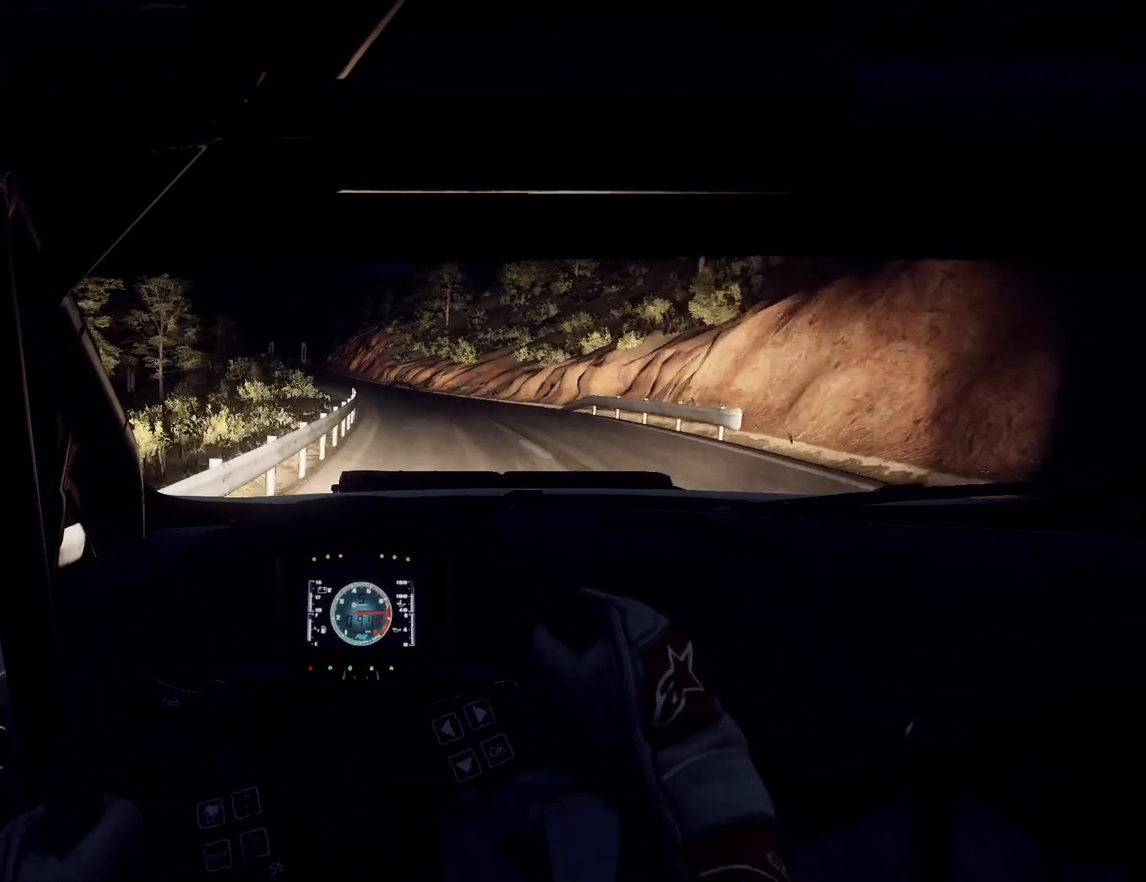
{"buttons": [], "left_stick": "left", "right_stick": "center", "events": [[200, "left_stick", "center"], [400, "left_stick", "left"]]}
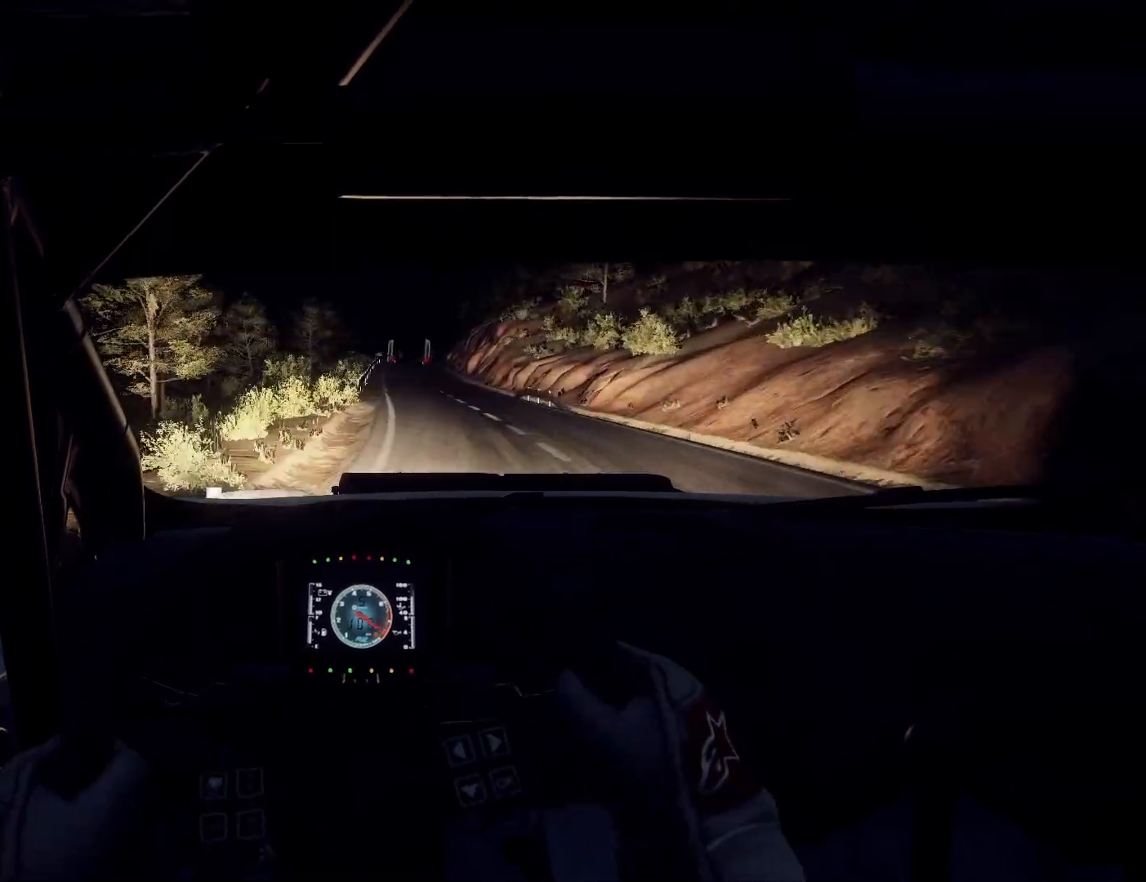
{"buttons": [], "left_stick": "center", "right_stick": "center", "events": [[100, "left_stick", "center"], [233, "left_stick", "left"], [333, "left_stick", "center"]]}
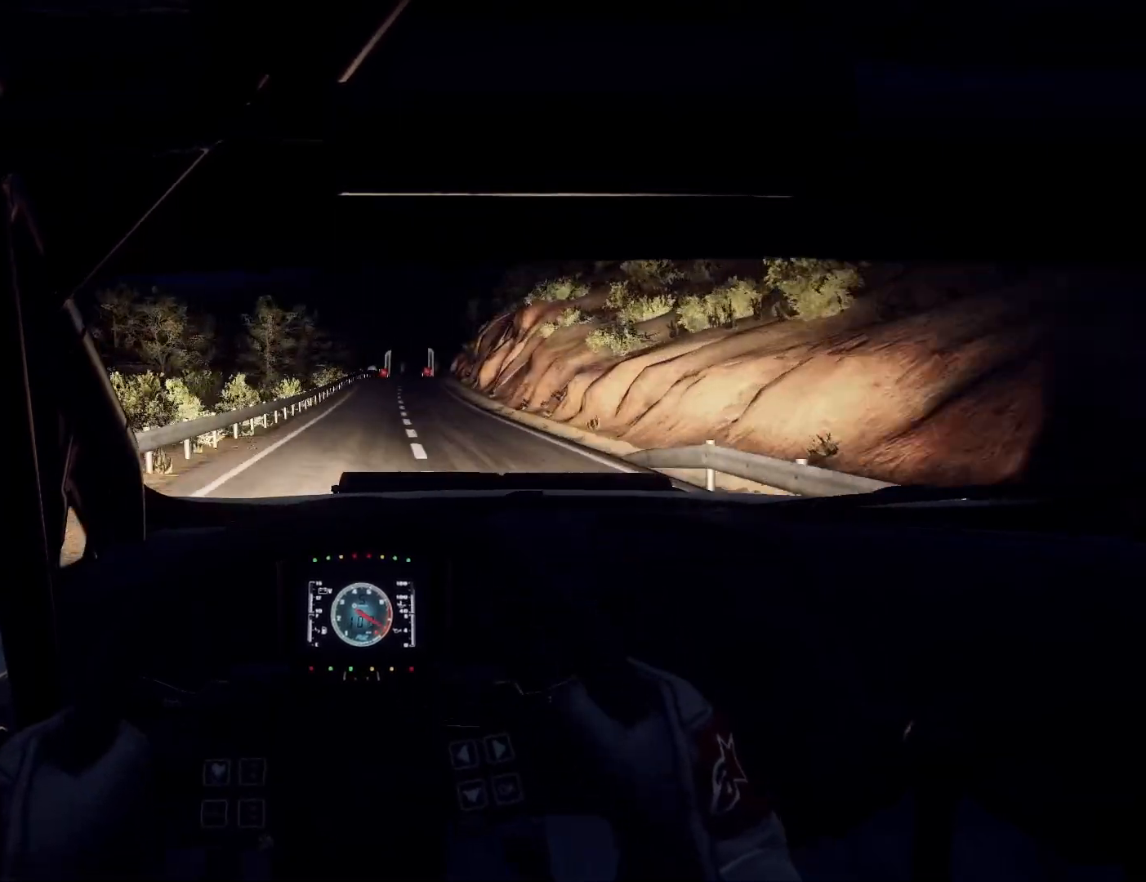
{"buttons": [], "left_stick": "center", "right_stick": "center", "events": [[200, "left_stick", "down-left"], [467, "left_stick", "center"]]}
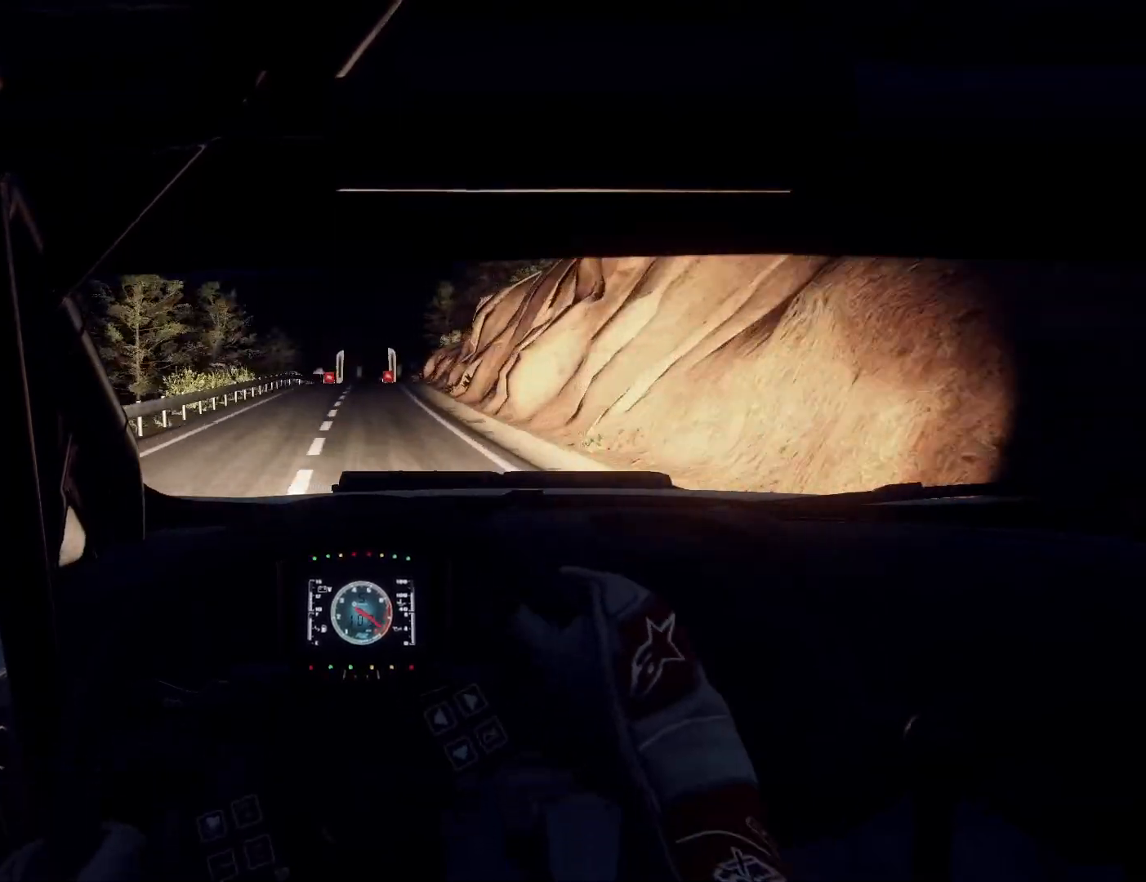
{"buttons": [], "left_stick": "center", "right_stick": "center", "events": []}
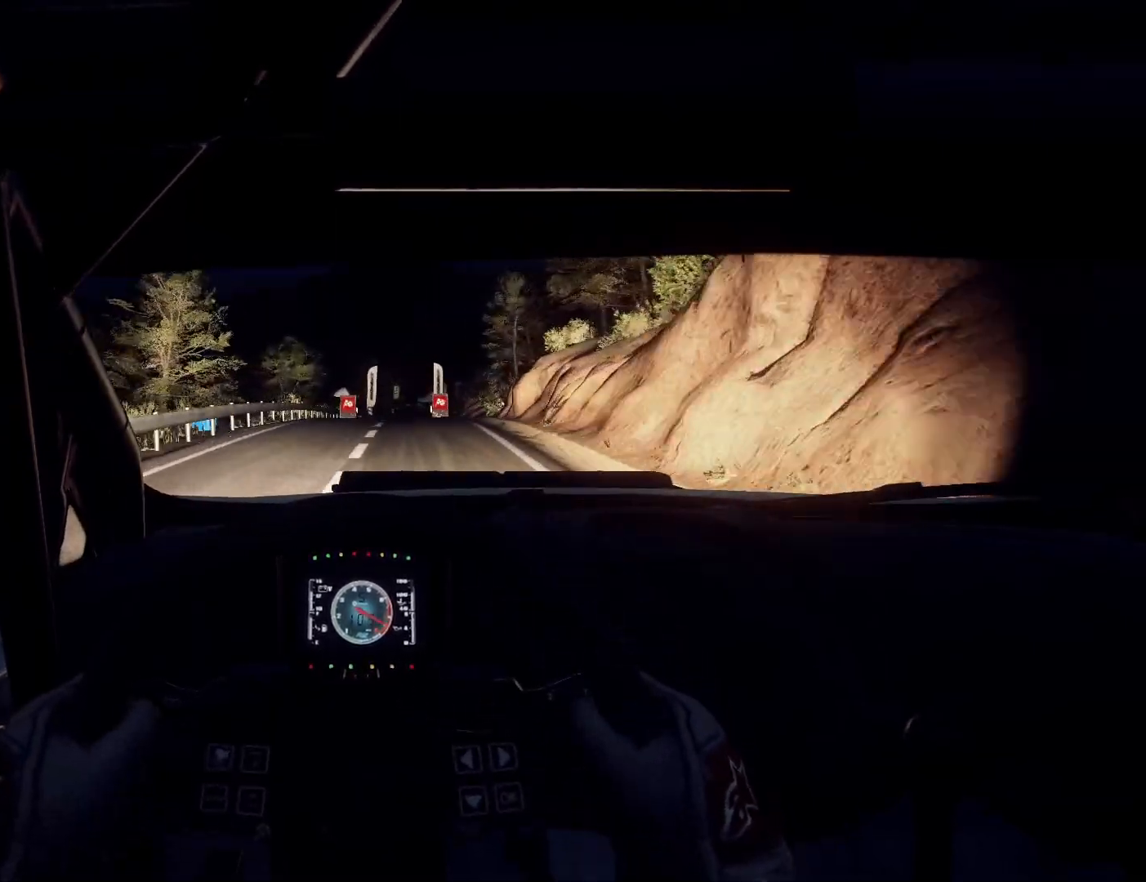
{"buttons": [], "left_stick": "center", "right_stick": "center", "events": [[100, "left_stick", "right"], [267, "left_stick", "center"]]}
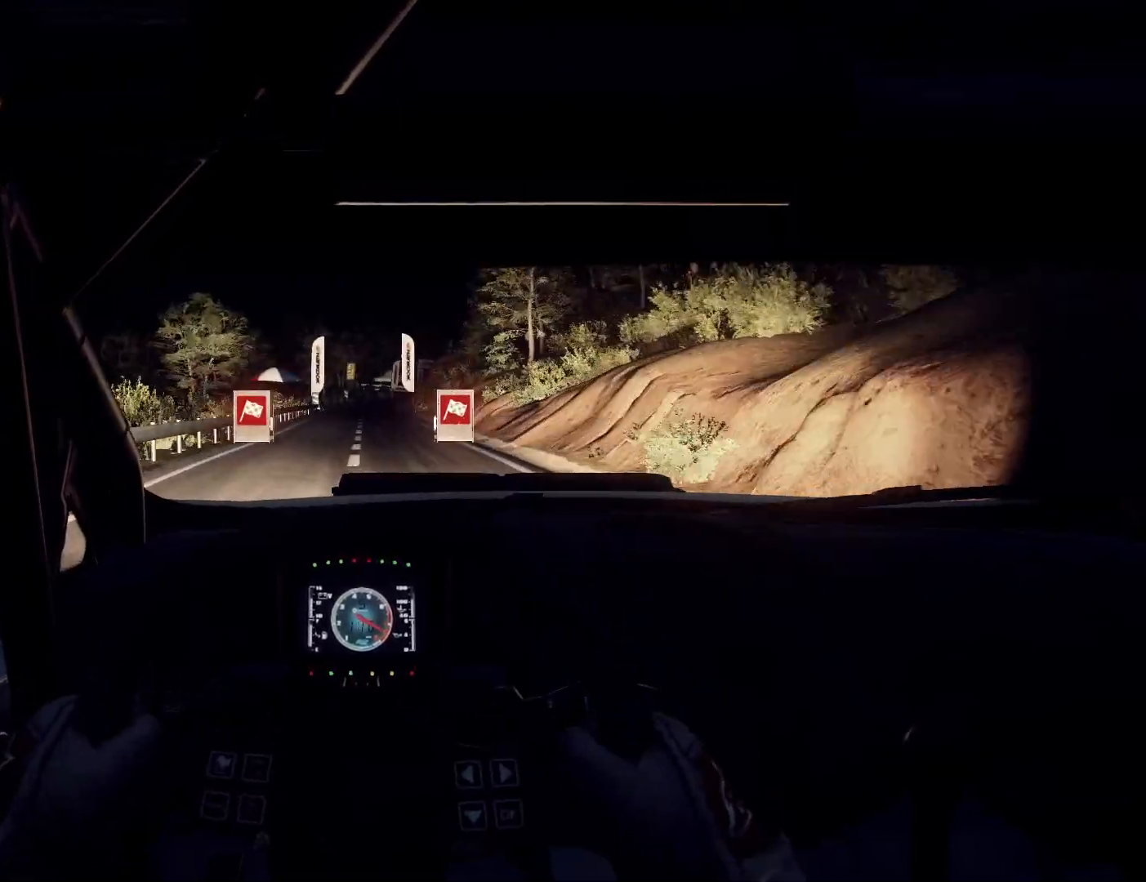
{"buttons": [], "left_stick": "center", "right_stick": "down", "events": [[33, "left_stick", "down-left"], [200, "left_stick", "center"], [400, "right_stick", "down"]]}